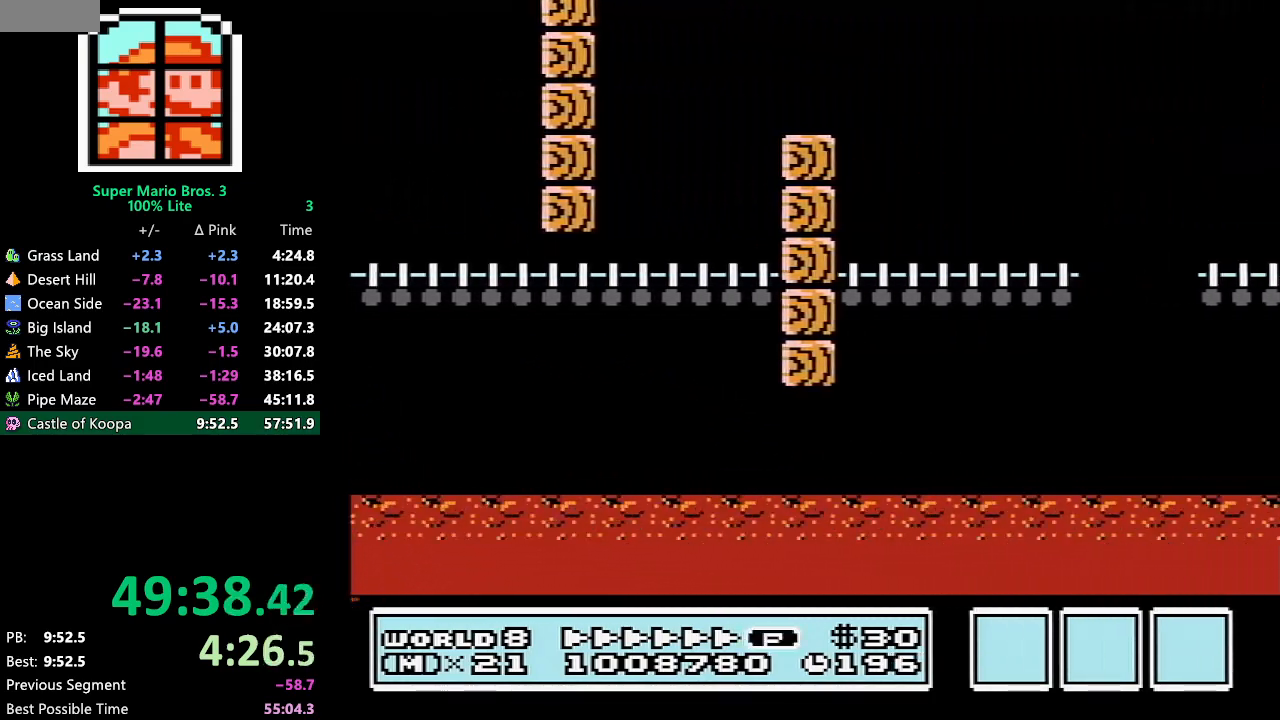
Gameplay with a controller (Nintendo layout); each line is a JSON object with the inputs held at the frame after it. "events" lists button and stick changes between this image and that frame as [ms after this image, input, new state], when the widget could be followed in between. Not read: L3 R3.
{"buttons": ["A", "B", "DPAD_RIGHT"], "events": []}
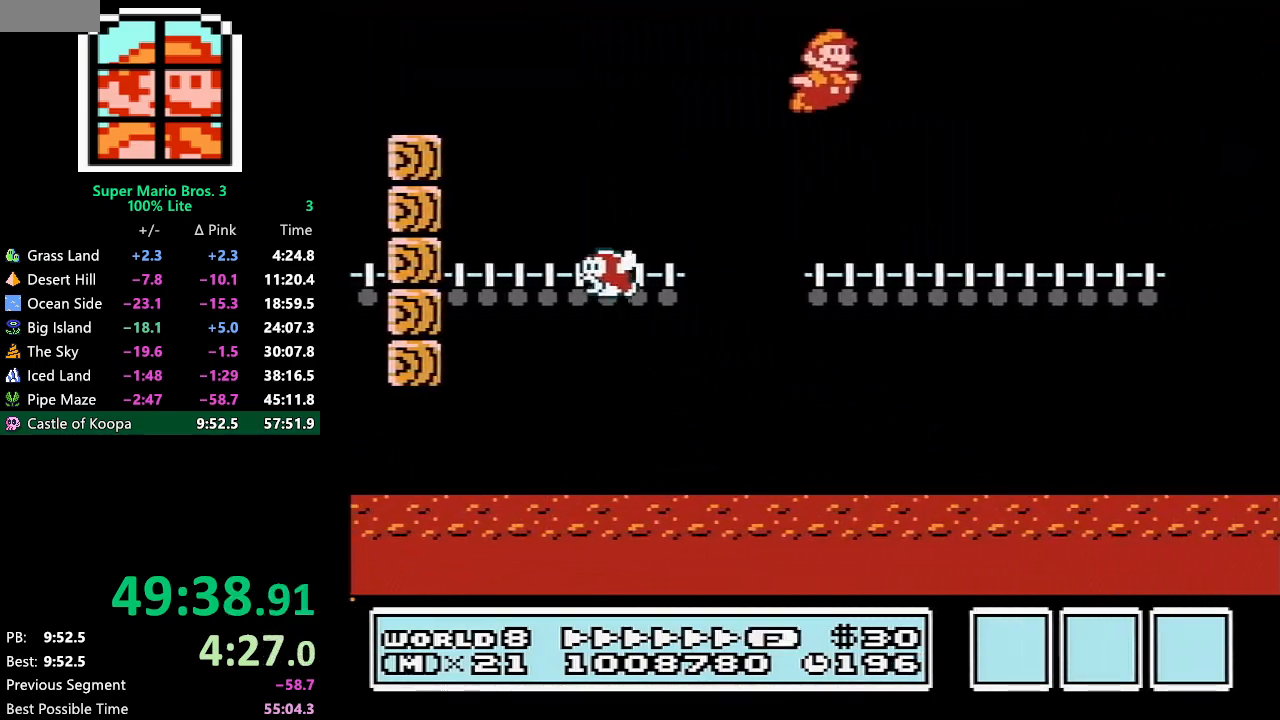
{"buttons": ["A", "B", "DPAD_RIGHT"]}
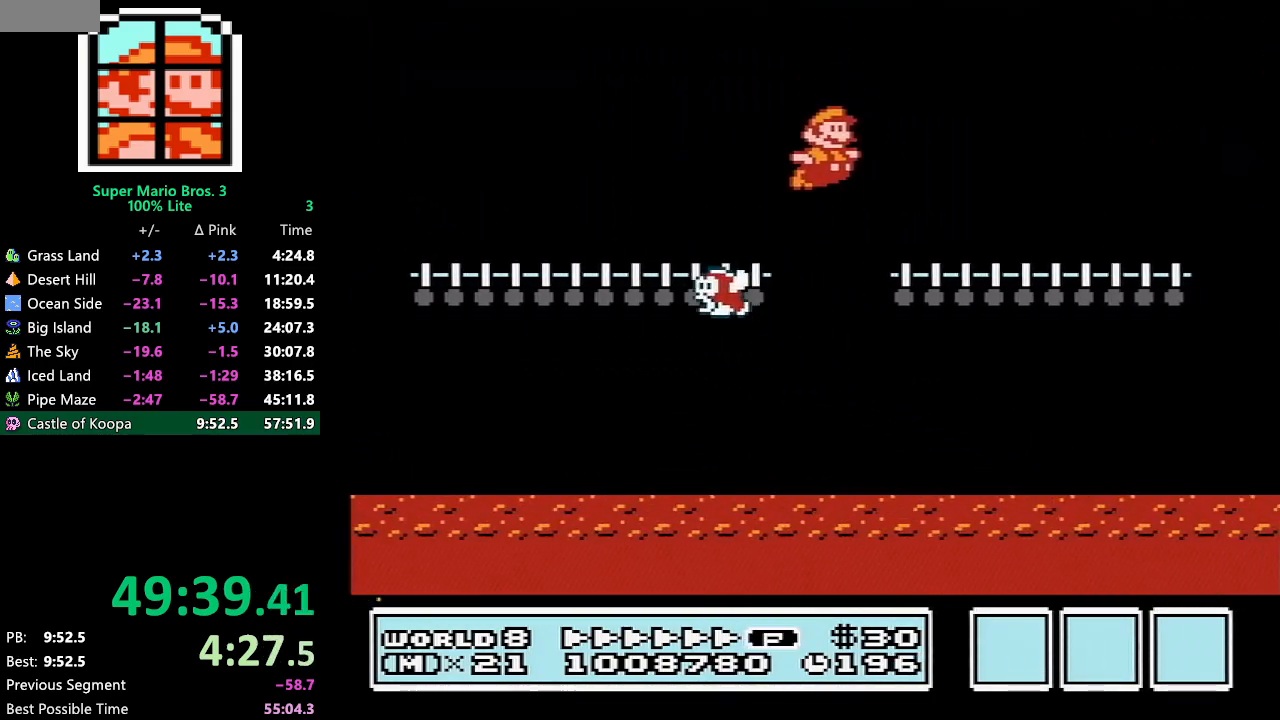
{"buttons": ["A", "B", "DPAD_RIGHT"], "events": []}
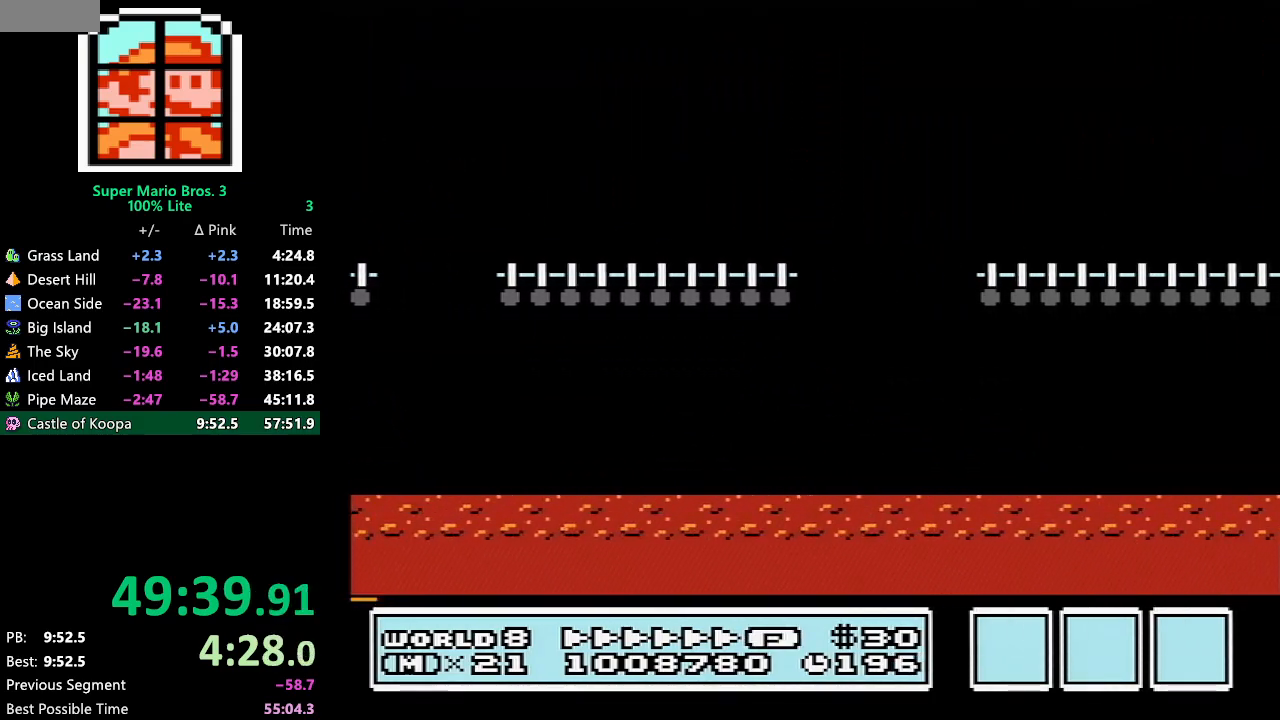
{"buttons": ["A", "B", "DPAD_RIGHT"], "events": []}
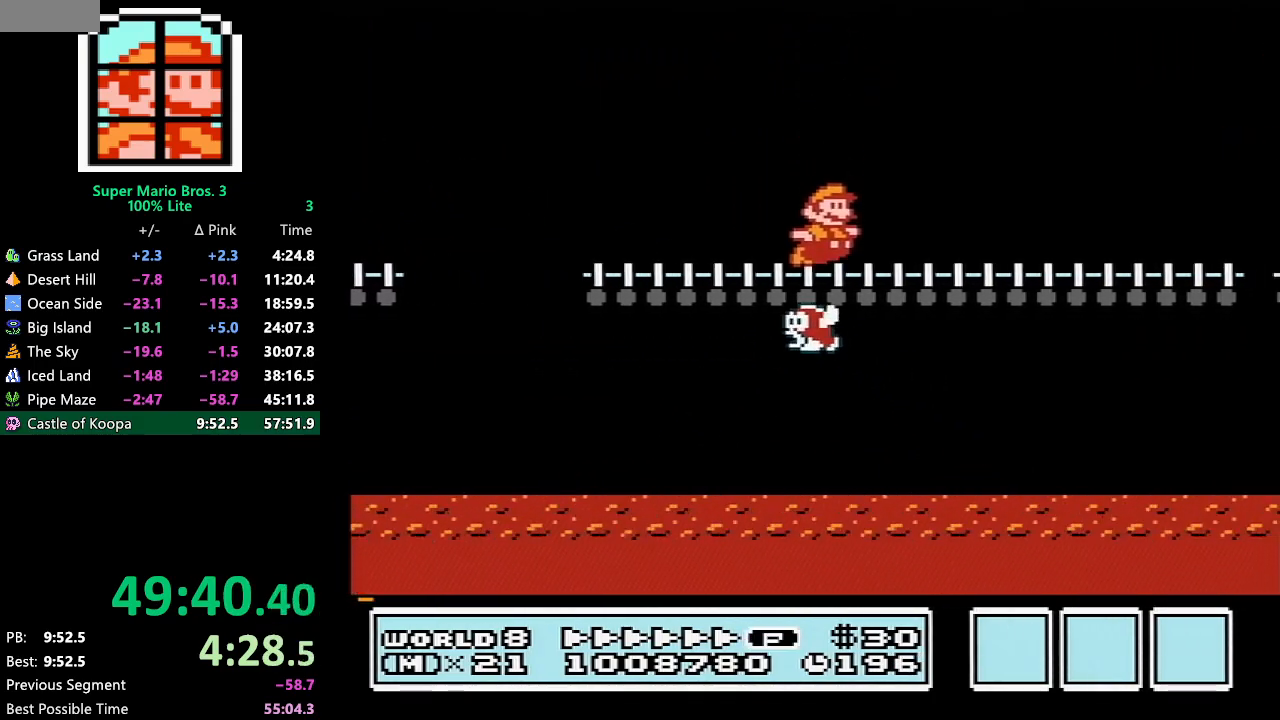
{"buttons": ["A", "B", "DPAD_RIGHT"], "events": [[83, "A", "up"], [417, "A", "down"]]}
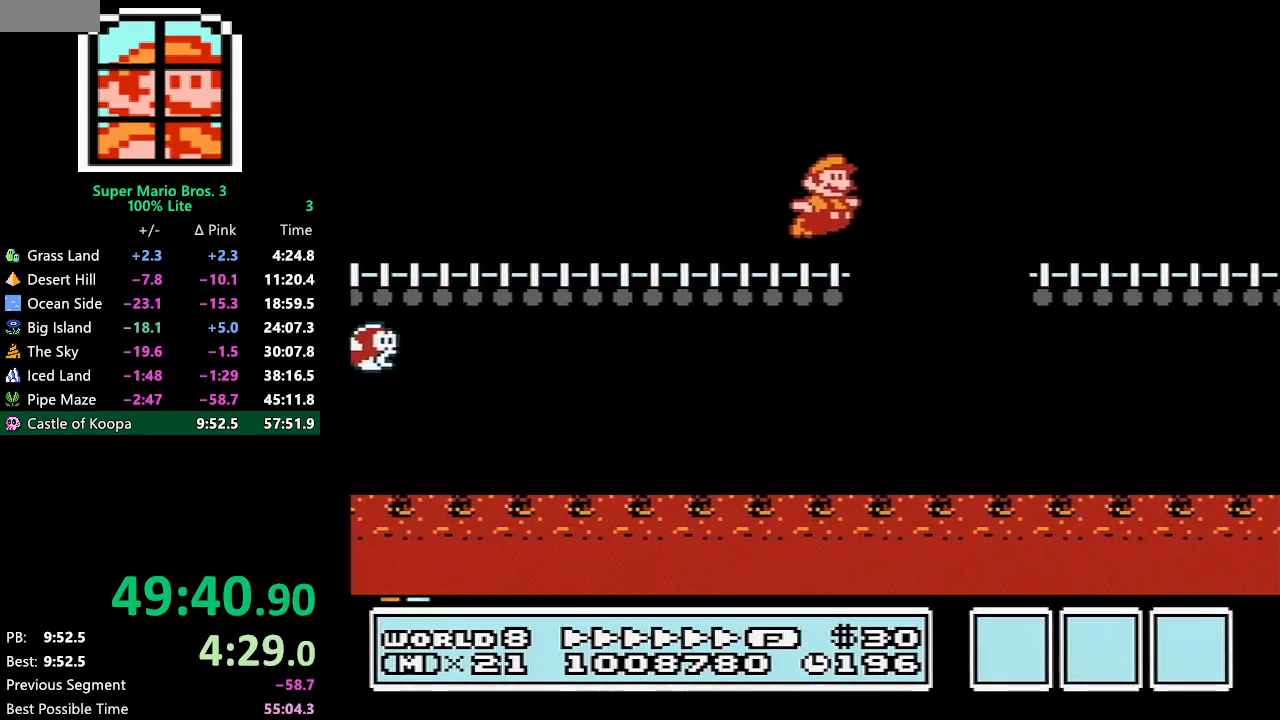
{"buttons": ["A", "B", "DPAD_RIGHT"], "events": []}
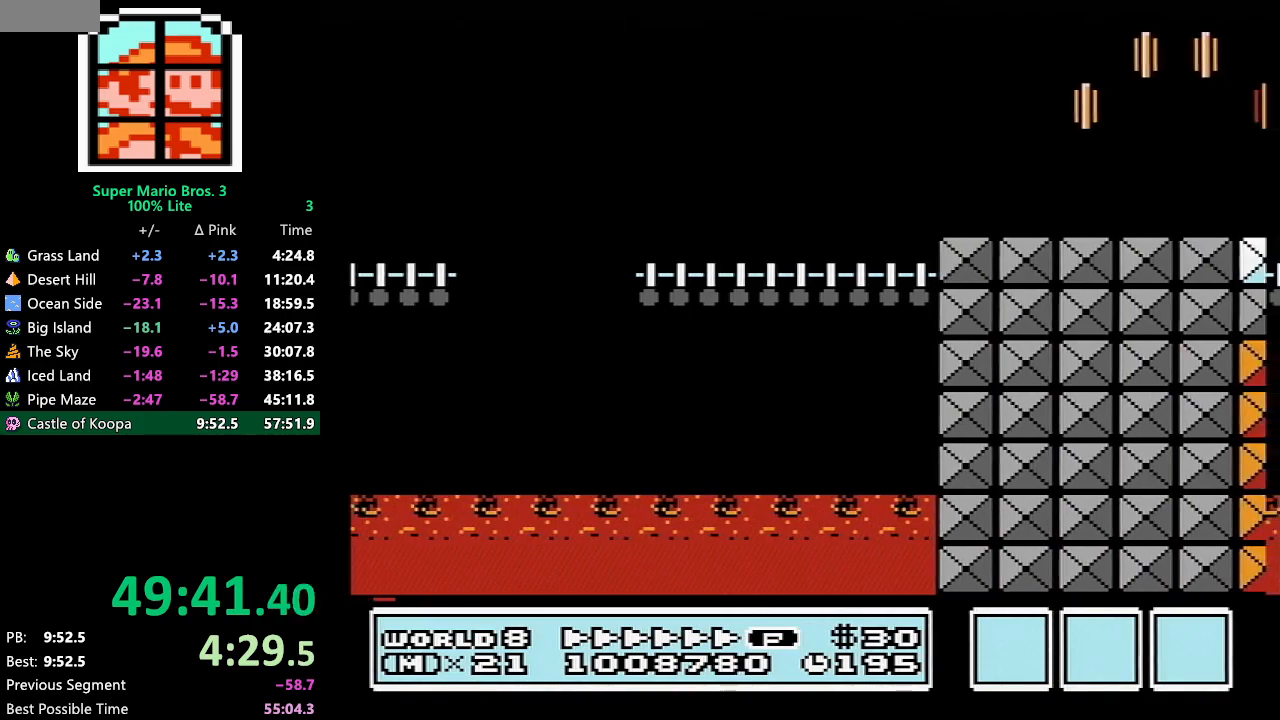
{"buttons": ["A", "B", "DPAD_RIGHT"], "events": []}
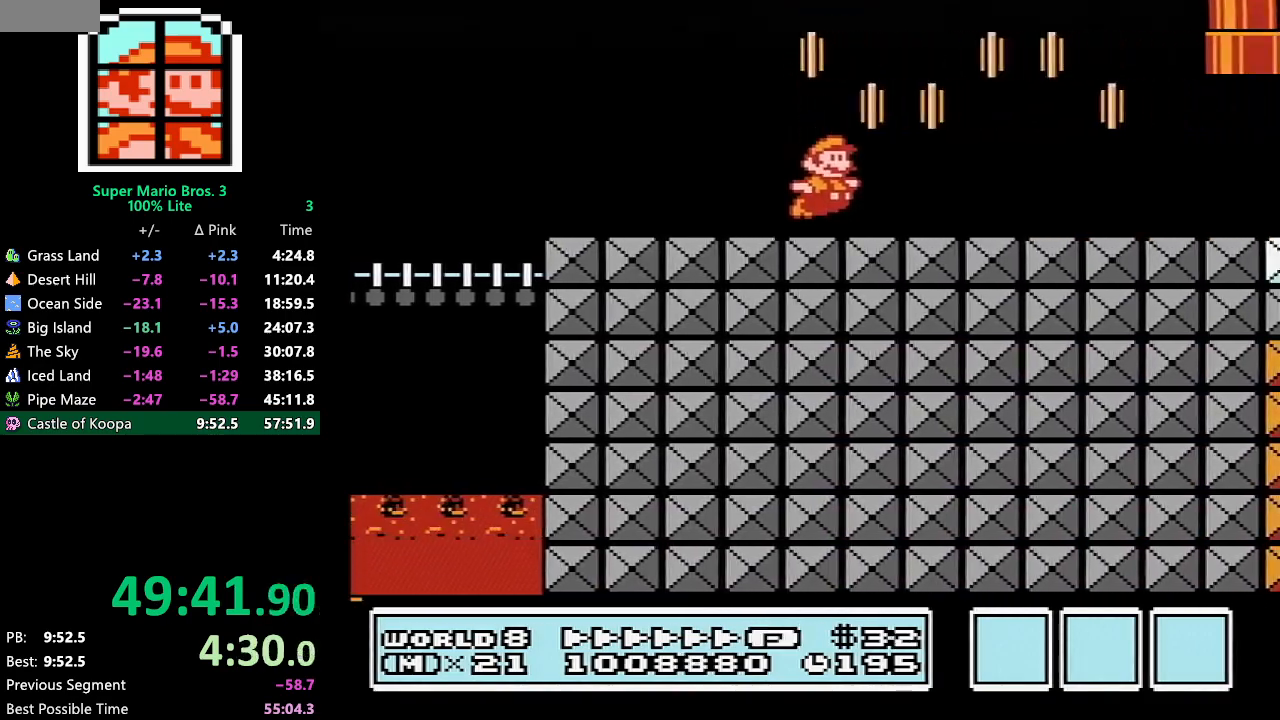
{"buttons": ["A", "B", "DPAD_UP", "DPAD_RIGHT"], "events": [[33, "A", "up"], [383, "DPAD_UP", "down"], [417, "A", "down"]]}
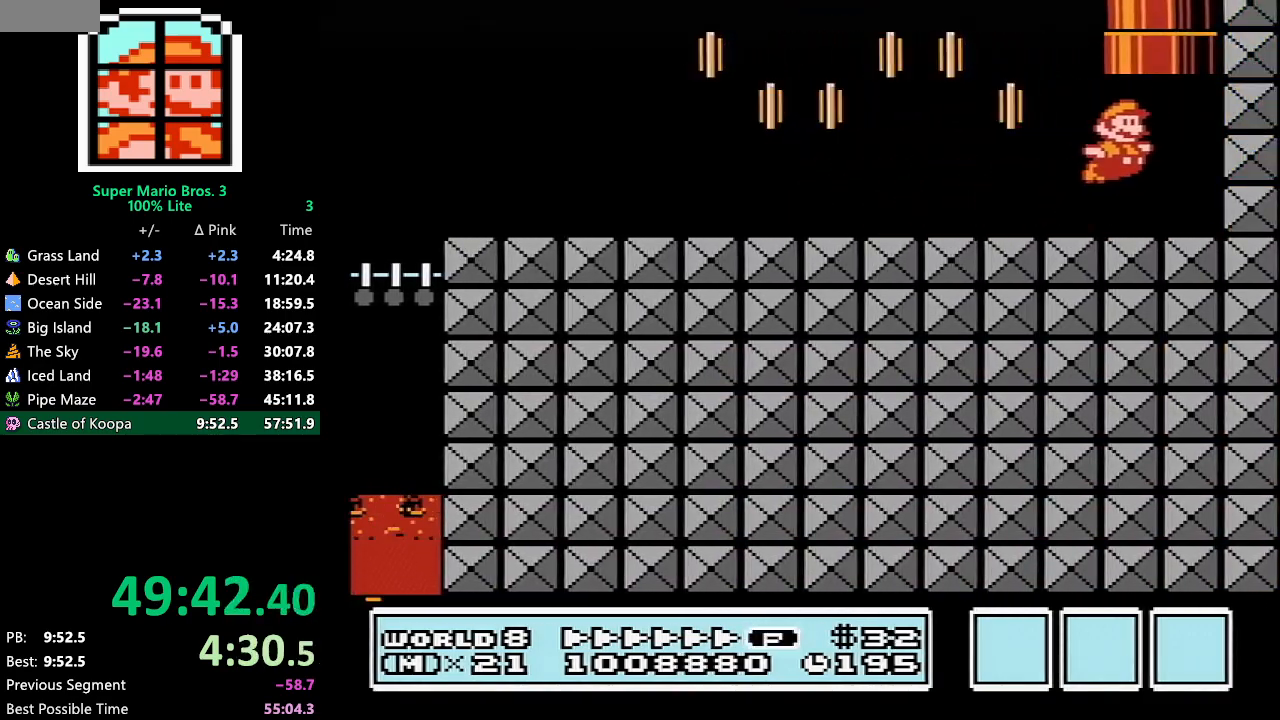
{"buttons": ["B", "DPAD_RIGHT"], "events": [[250, "A", "up"], [250, "B", "up"], [250, "DPAD_RIGHT", "up"], [283, "DPAD_UP", "up"], [450, "B", "down"], [483, "DPAD_RIGHT", "down"]]}
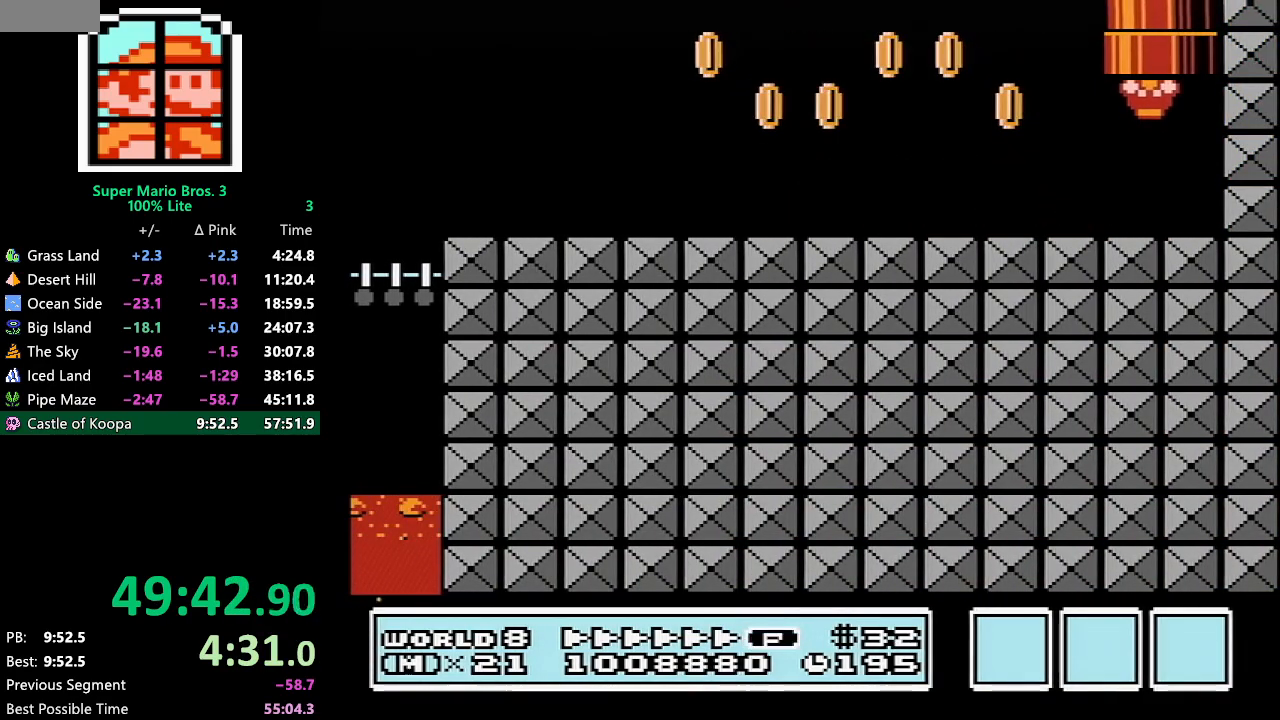
{"buttons": ["B", "DPAD_RIGHT"], "events": [[383, "DPAD_RIGHT", "up"], [417, "DPAD_RIGHT", "down"]]}
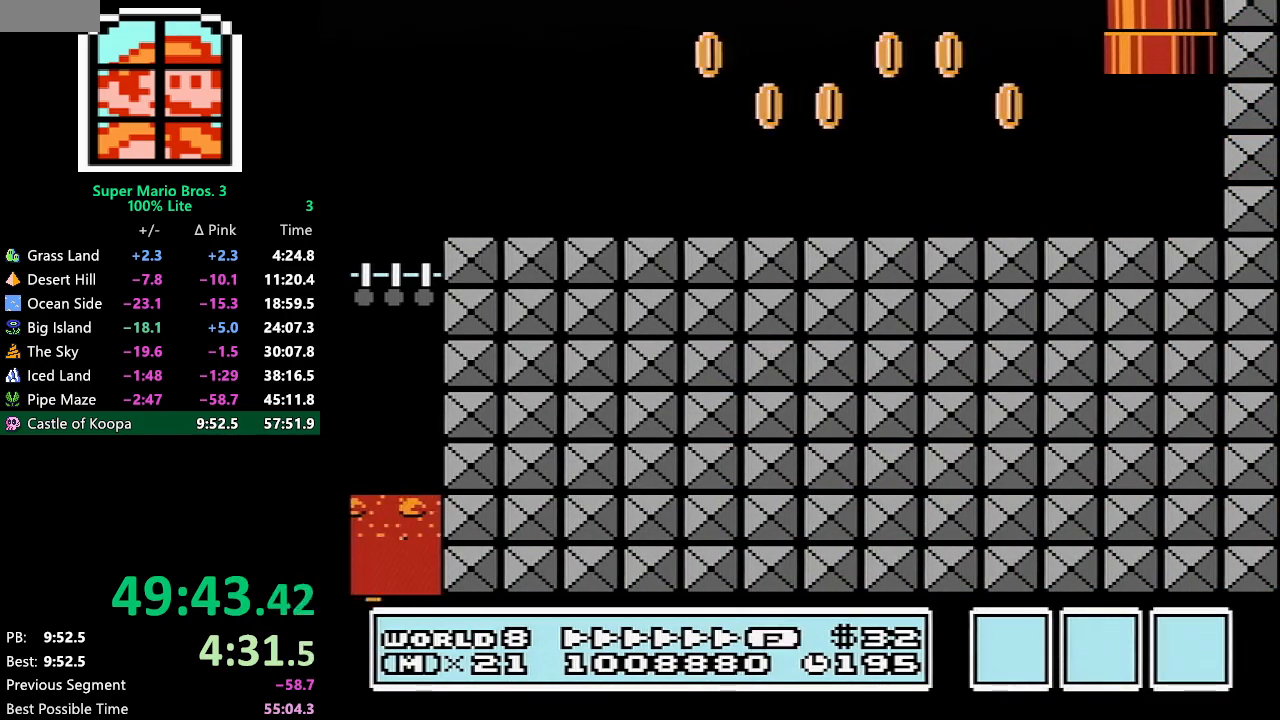
{"buttons": ["B", "DPAD_RIGHT"], "events": []}
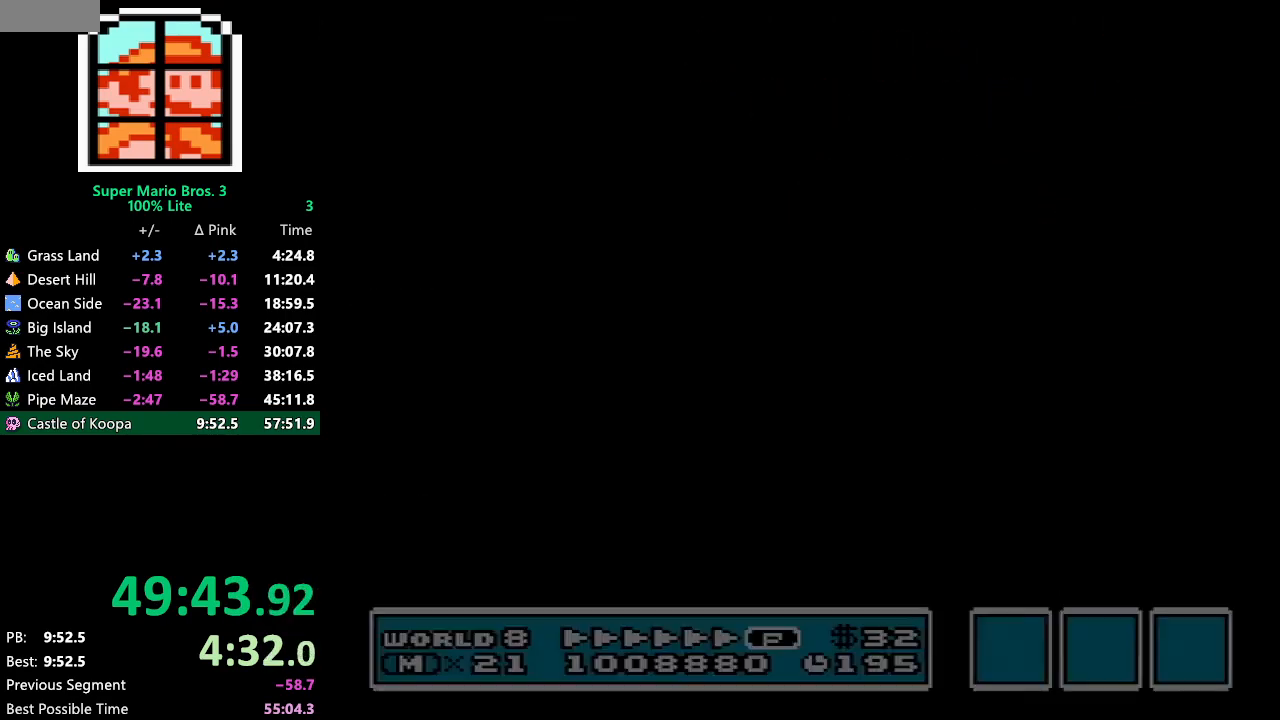
{"buttons": ["B", "DPAD_RIGHT"], "events": []}
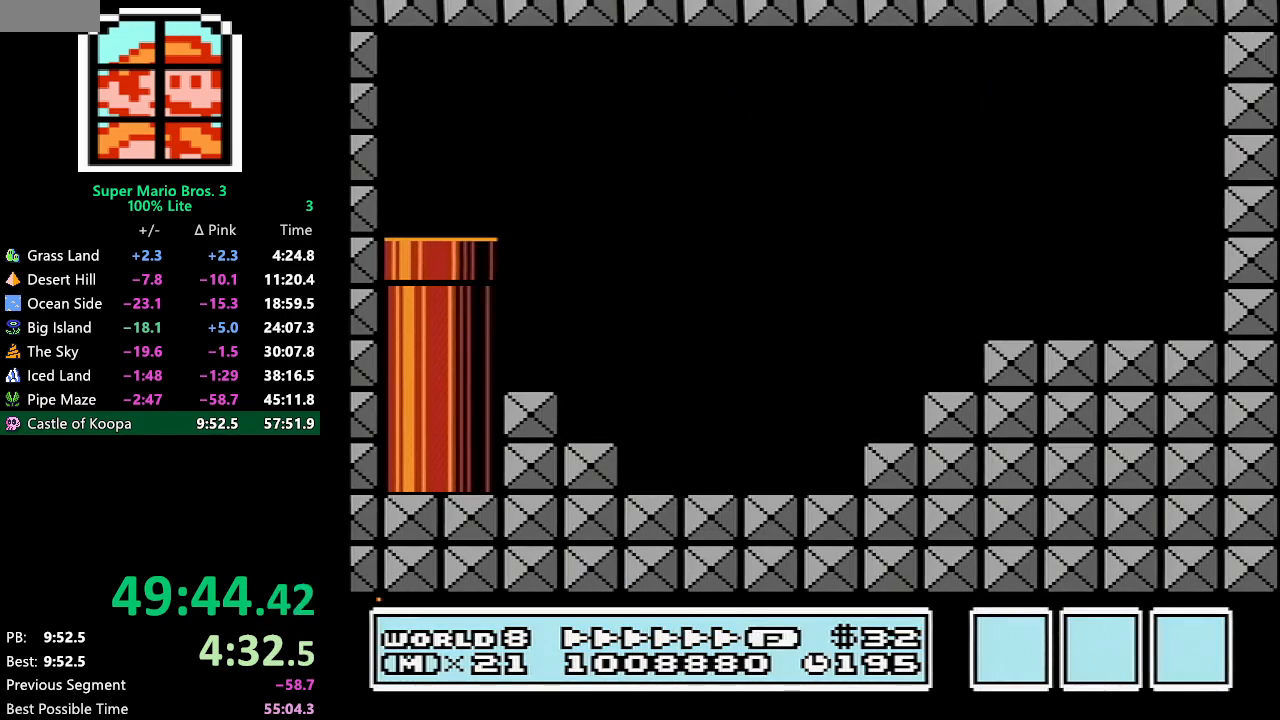
{"buttons": ["B", "DPAD_RIGHT"], "events": []}
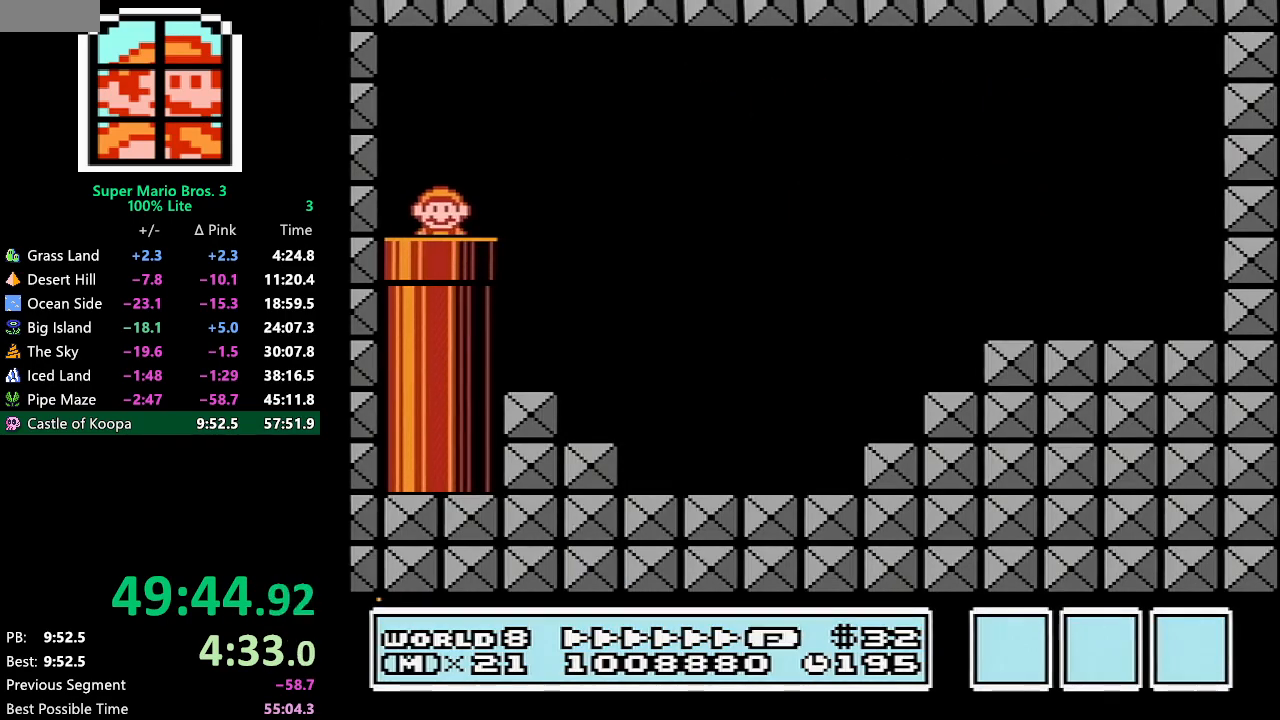
{"buttons": ["A", "B", "DPAD_RIGHT"], "events": [[417, "A", "down"]]}
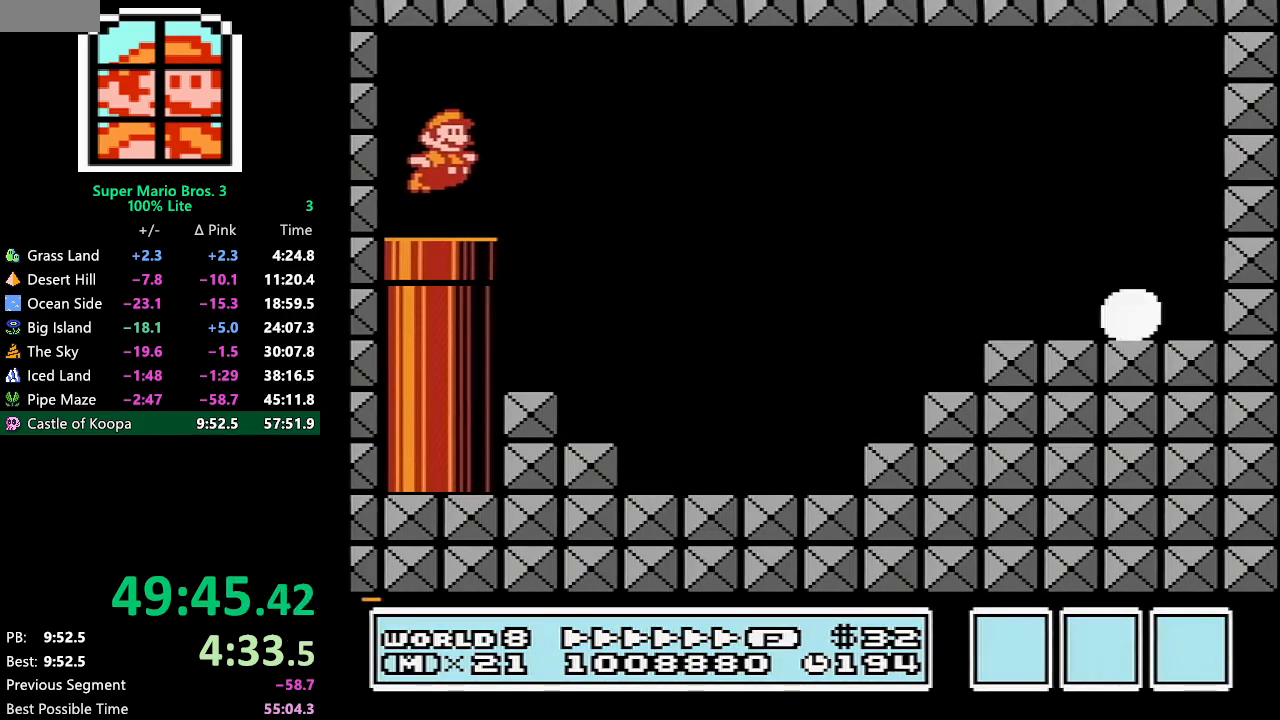
{"buttons": ["B", "DPAD_RIGHT"], "events": [[17, "A", "up"]]}
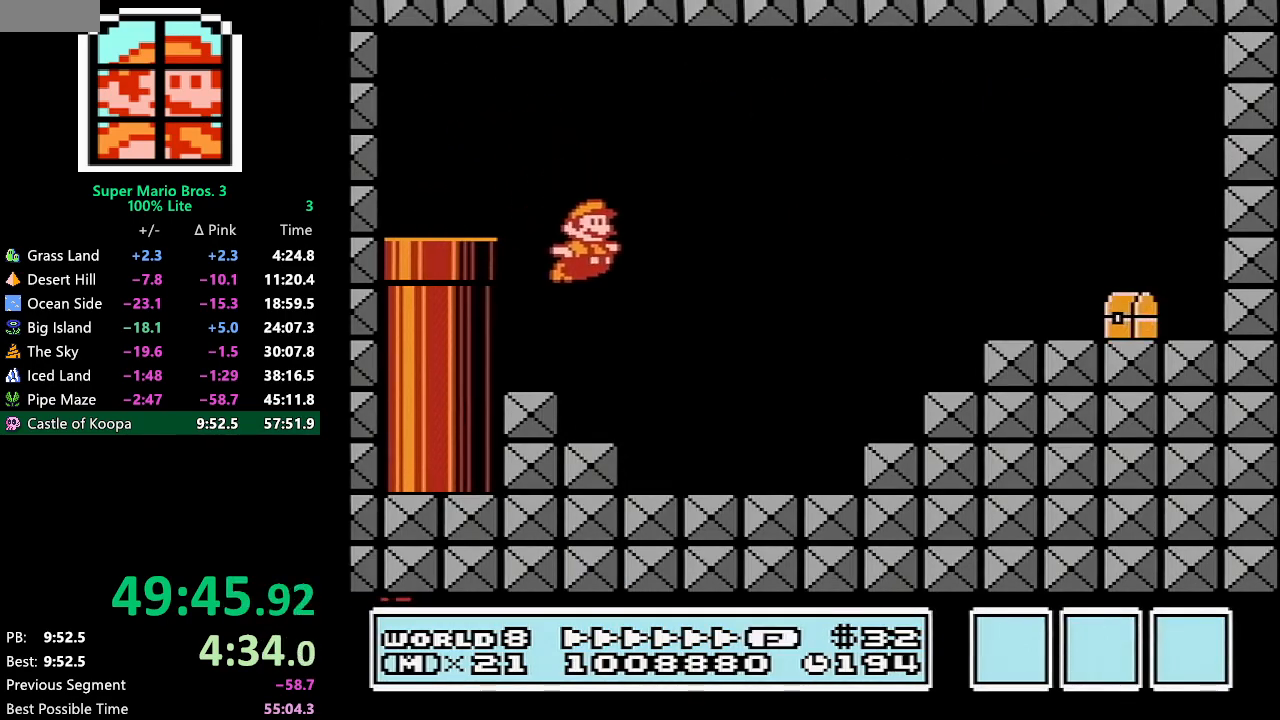
{"buttons": ["A", "B", "DPAD_RIGHT"], "events": [[333, "A", "down"]]}
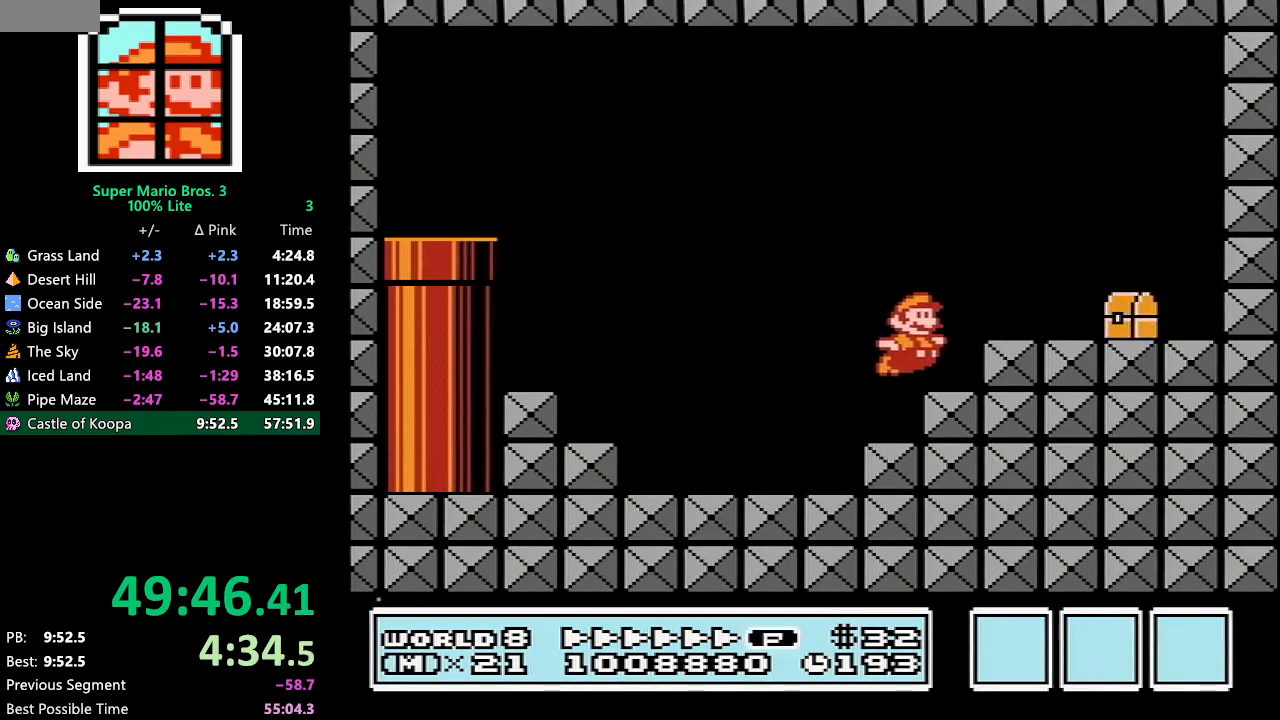
{"buttons": ["A", "B", "DPAD_LEFT"], "events": [[17, "A", "up"], [283, "A", "down"], [317, "DPAD_LEFT", "down"], [317, "DPAD_RIGHT", "up"]]}
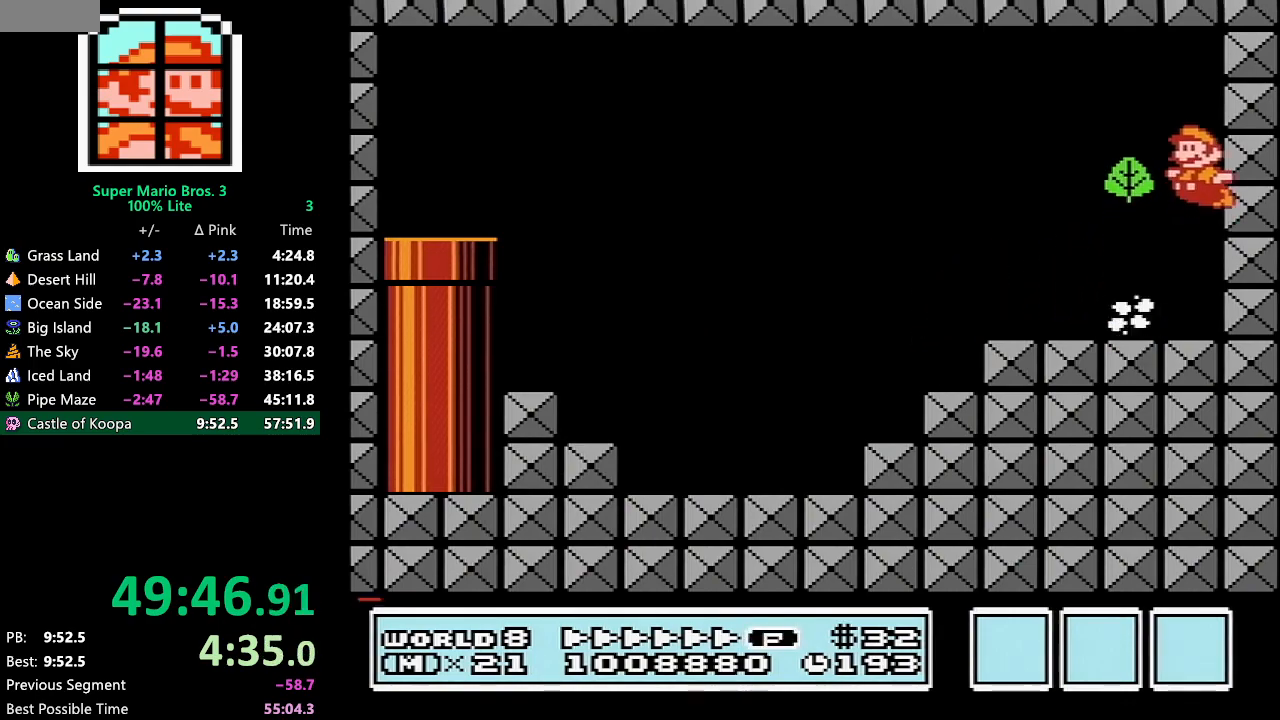
{"buttons": ["B", "DPAD_LEFT"], "events": [[17, "B", "up"], [50, "A", "up"], [167, "B", "down"], [200, "B", "up"], [233, "B", "down"]]}
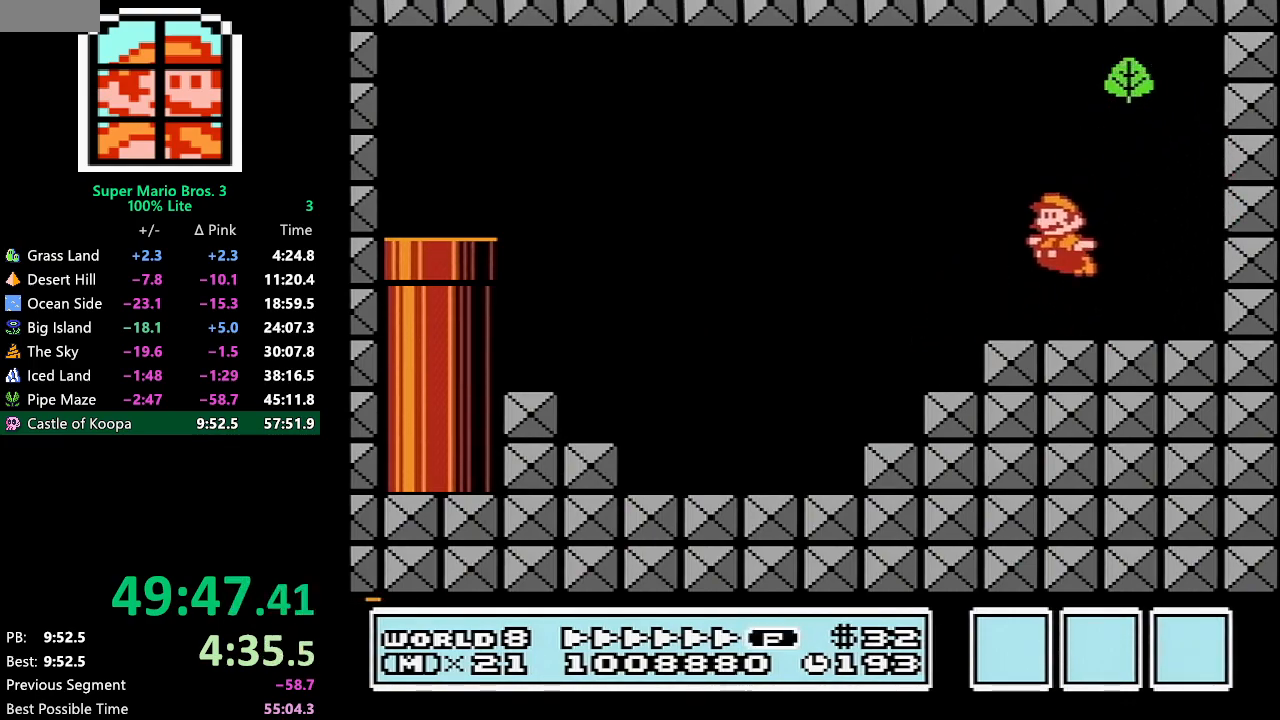
{"buttons": ["B", "DPAD_LEFT"], "events": [[133, "A", "down"], [483, "A", "up"]]}
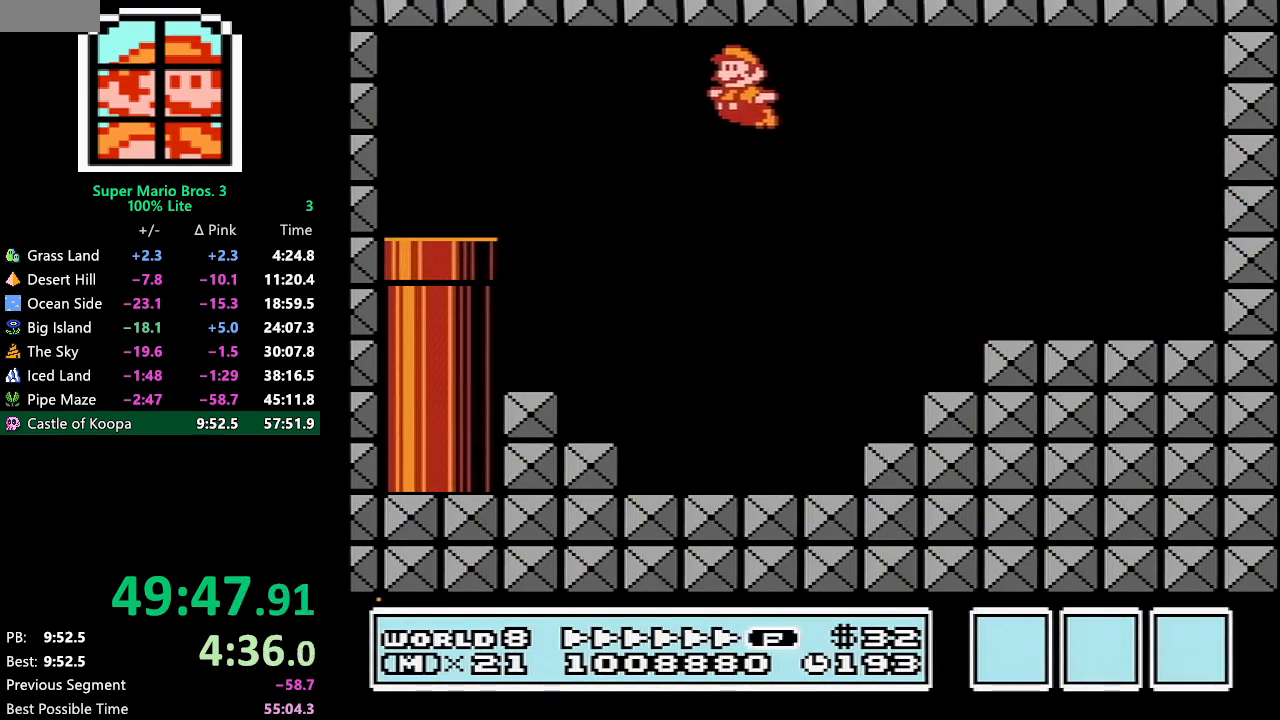
{"buttons": ["B", "DPAD_RIGHT"], "events": [[383, "A", "down"], [383, "DPAD_LEFT", "up"], [383, "DPAD_UP", "down"], [417, "DPAD_UP", "up"], [450, "DPAD_RIGHT", "down"], [483, "A", "up"]]}
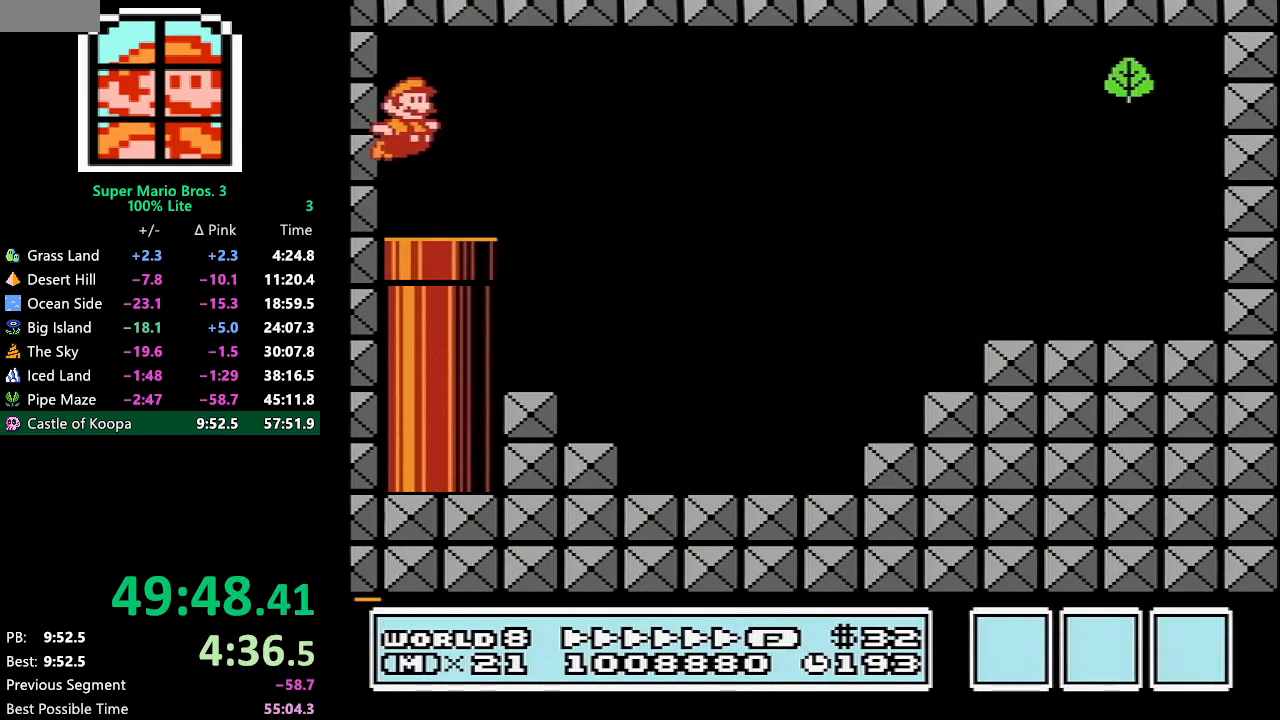
{"buttons": ["A", "B", "DPAD_RIGHT"], "events": [[417, "A", "down"]]}
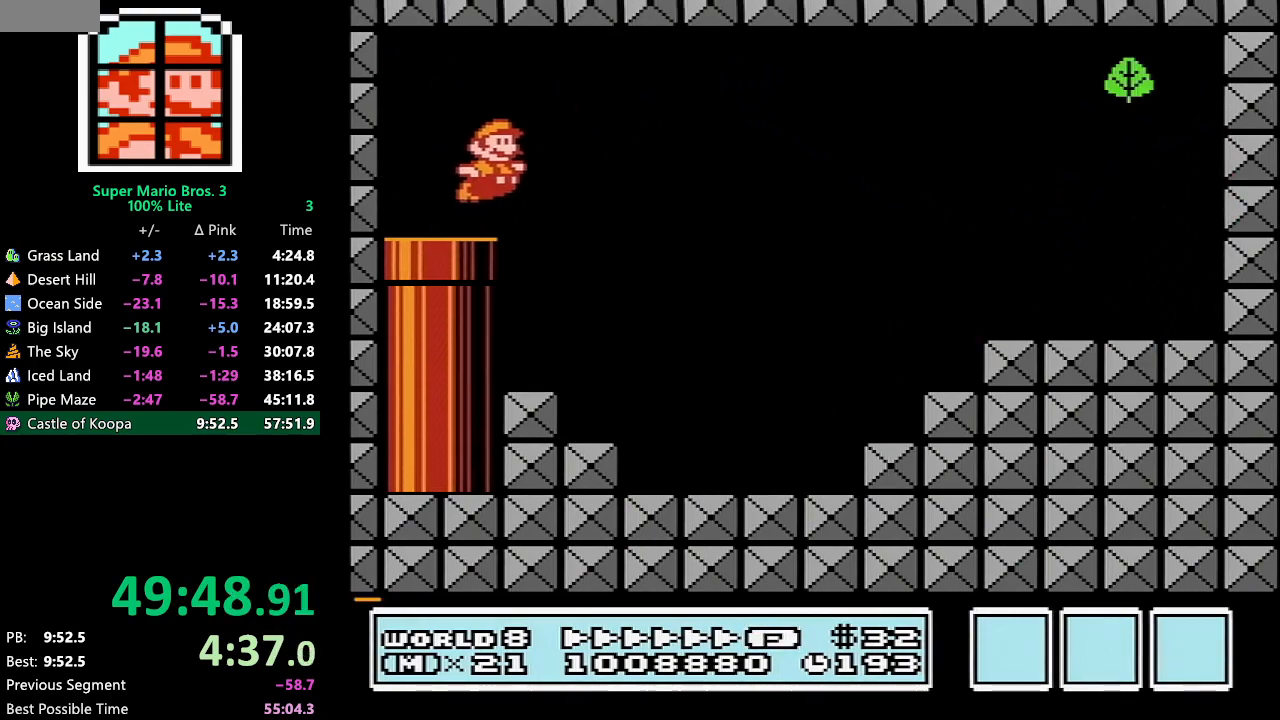
{"buttons": ["B", "DPAD_RIGHT"], "events": [[50, "A", "up"]]}
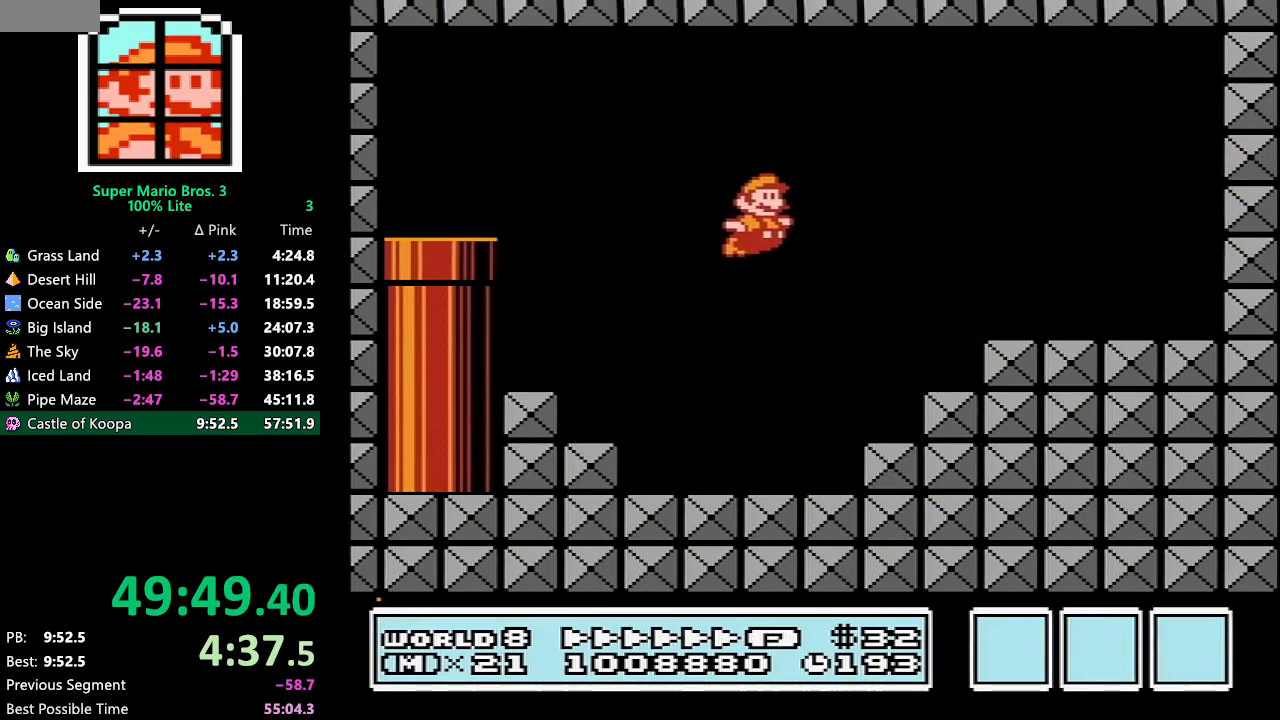
{"buttons": ["B", "DPAD_RIGHT"], "events": [[133, "DPAD_RIGHT", "up"], [167, "DPAD_DOWN", "down"], [267, "A", "down"], [300, "DPAD_RIGHT", "down"], [317, "DPAD_DOWN", "up"], [383, "A", "up"]]}
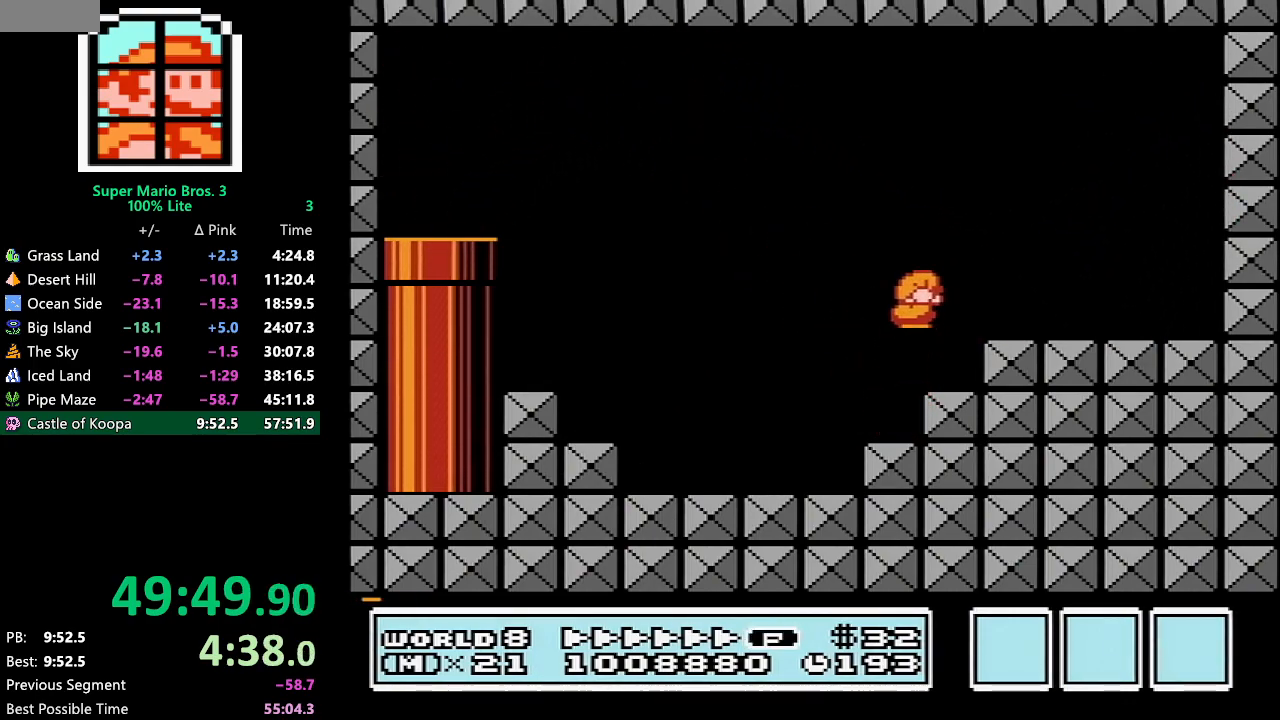
{"buttons": ["B", "DPAD_RIGHT"], "events": [[200, "DPAD_RIGHT", "up"], [233, "DPAD_DOWN", "down"], [283, "A", "down"], [317, "DPAD_DOWN", "up"], [350, "A", "up"], [350, "DPAD_RIGHT", "down"]]}
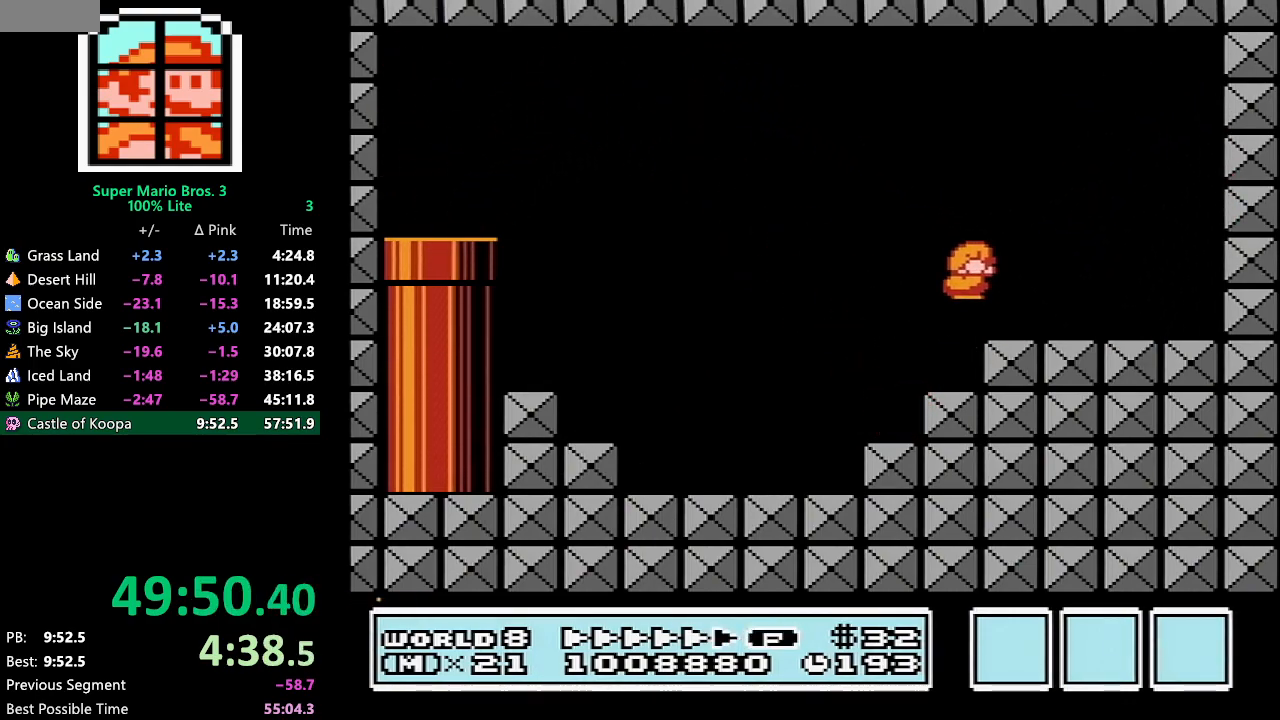
{"buttons": [], "events": [[83, "DPAD_RIGHT", "up"], [150, "B", "up"], [317, "B", "down"], [350, "B", "up"]]}
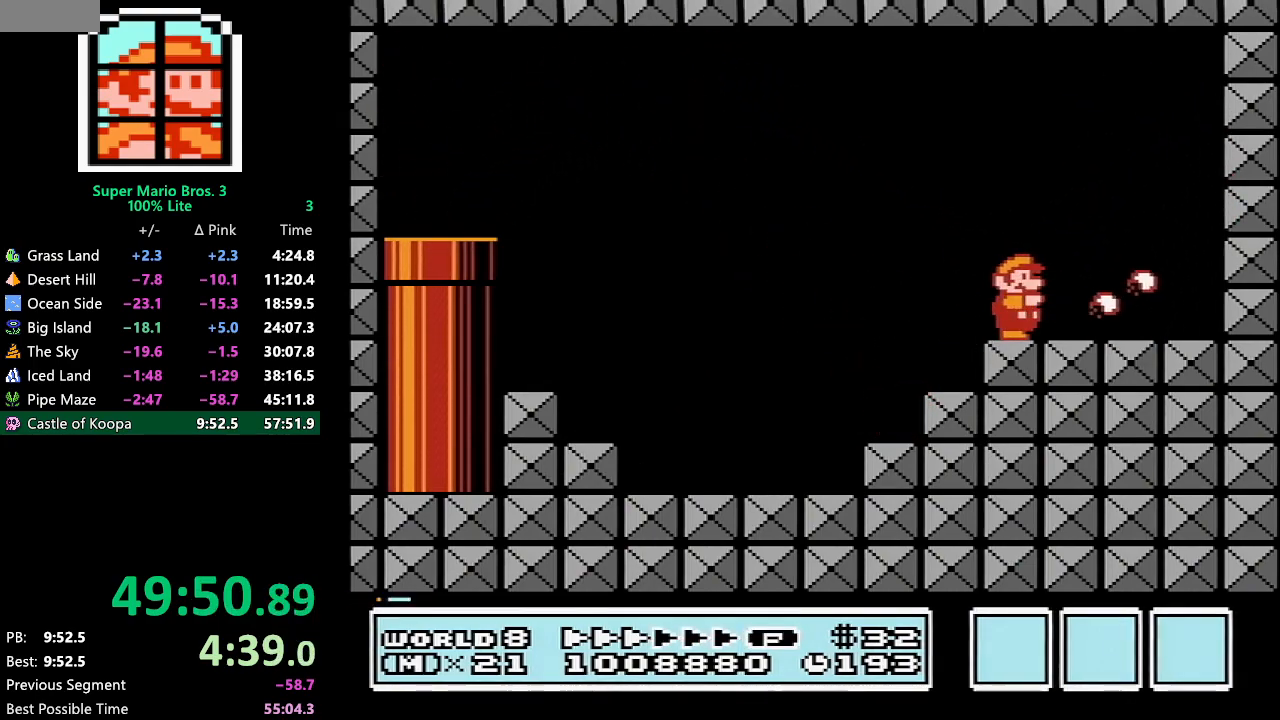
{"buttons": [], "events": [[117, "B", "down"], [150, "B", "up"], [383, "B", "down"], [450, "B", "up"]]}
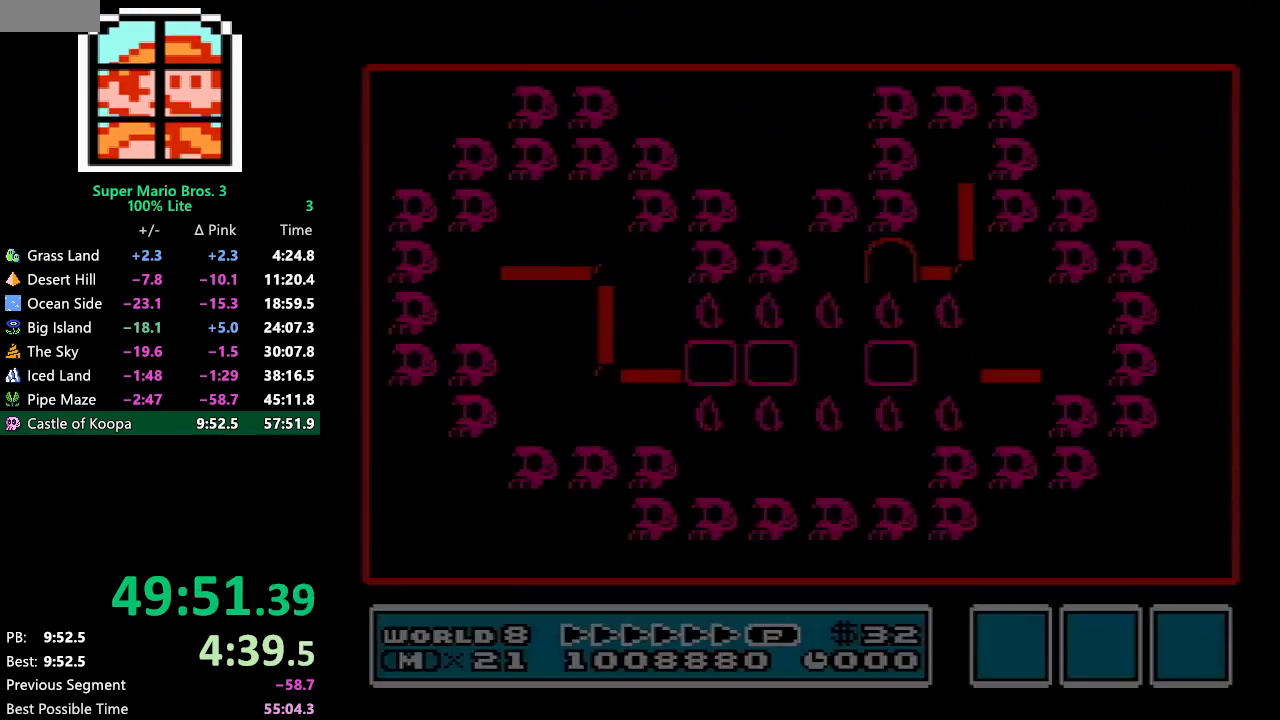
{"buttons": ["DPAD_LEFT"], "events": [[267, "DPAD_LEFT", "down"]]}
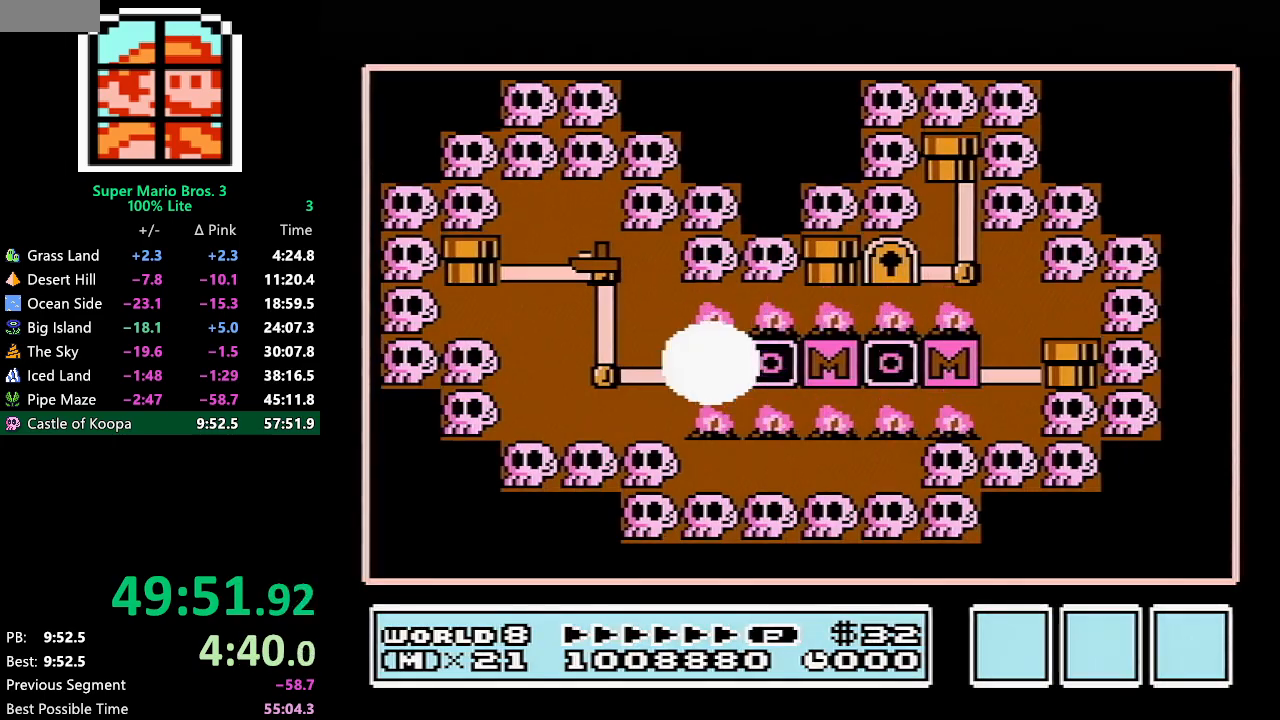
{"buttons": ["DPAD_LEFT"], "events": []}